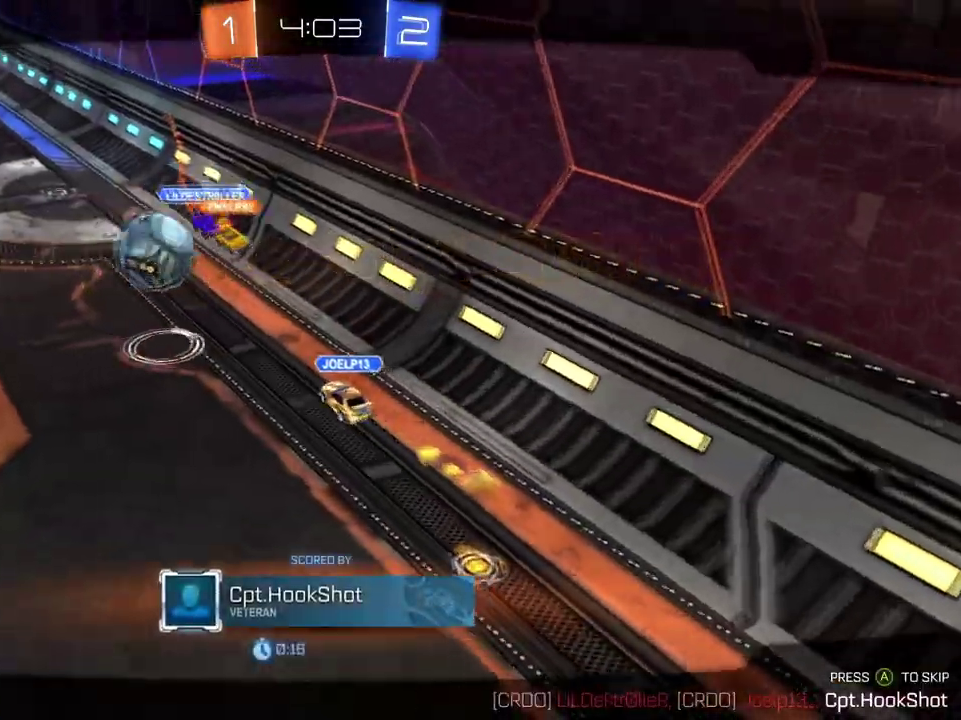
Gameplay with a controller (Xbox layout); each line is a JSON object with the inputs held at the frame after it. "events" lists button and stick changes between this image and that frame as [ms after this image, input, new state], when the widget could be followed in between.
{"buttons": ["R2"], "left_stick": "center", "right_stick": "center", "events": []}
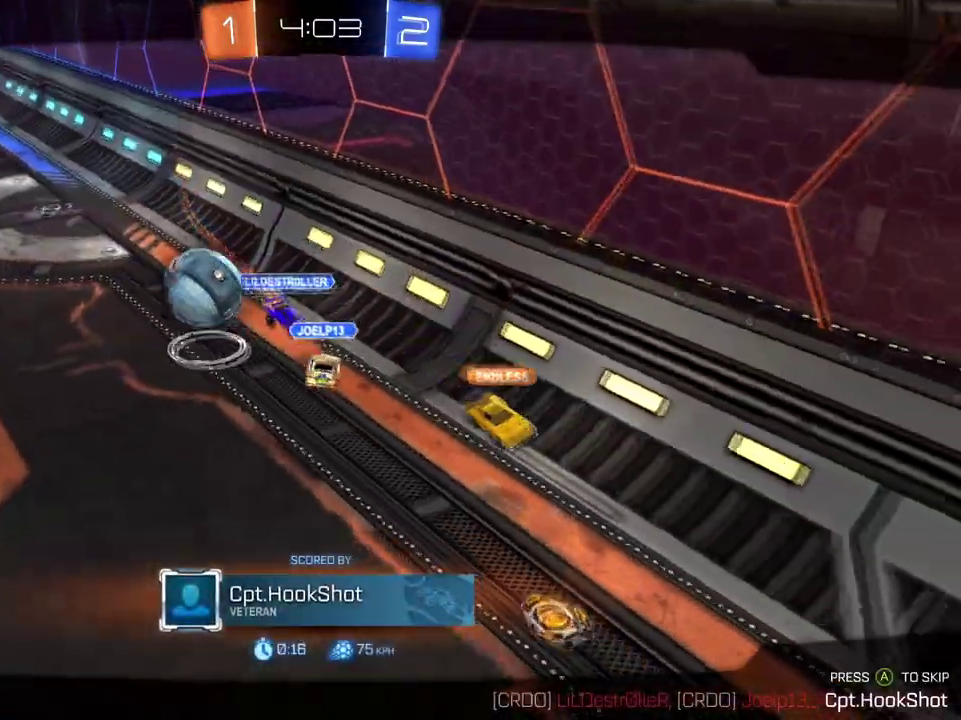
{"buttons": ["A", "R2"], "left_stick": "center", "right_stick": "center", "events": [[384, "A", "down"]]}
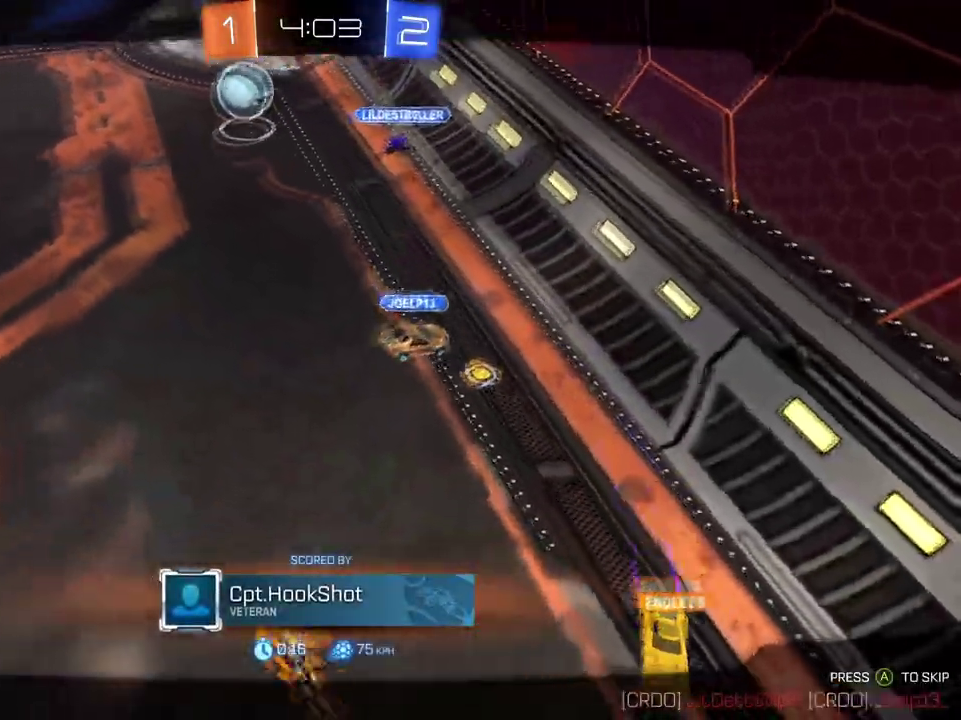
{"buttons": [], "left_stick": "center", "right_stick": "right", "events": [[16, "A", "up"], [333, "right_stick", "down-right"], [350, "R2", "up"], [450, "right_stick", "right"]]}
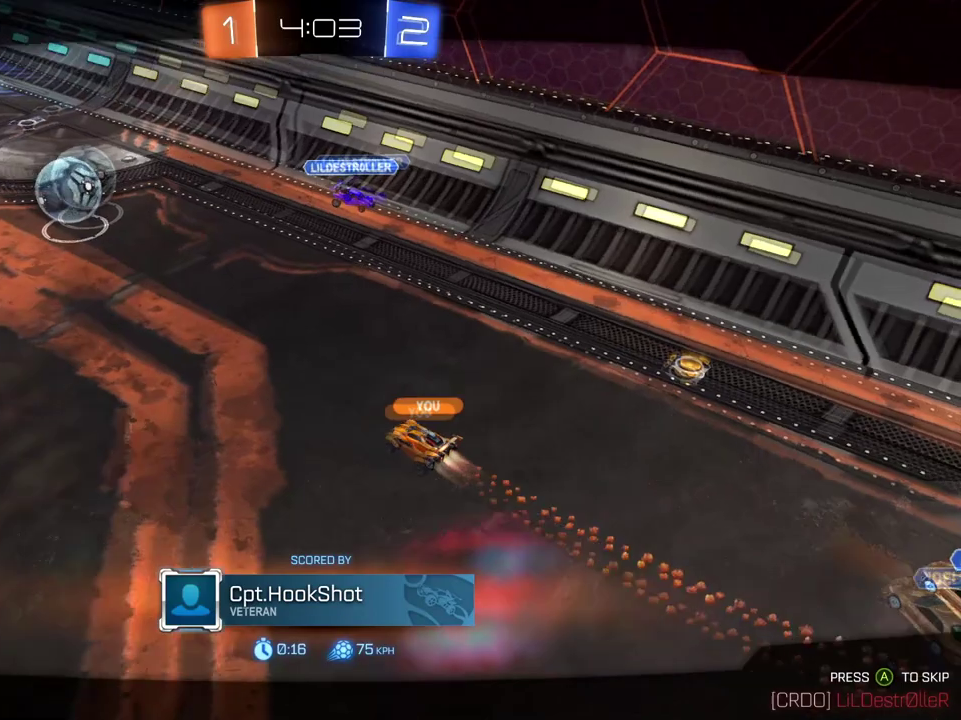
{"buttons": ["R3"], "left_stick": "center", "right_stick": "center", "events": [[50, "right_stick", "center"], [150, "R3", "down"]]}
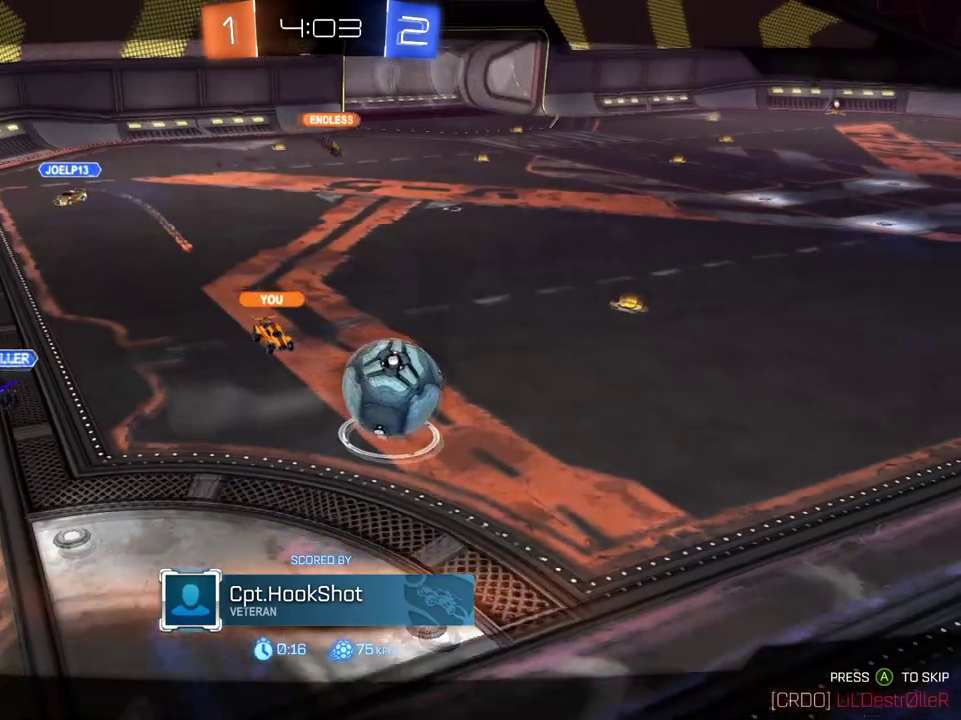
{"buttons": [], "left_stick": "center", "right_stick": "center", "events": [[417, "R3", "up"]]}
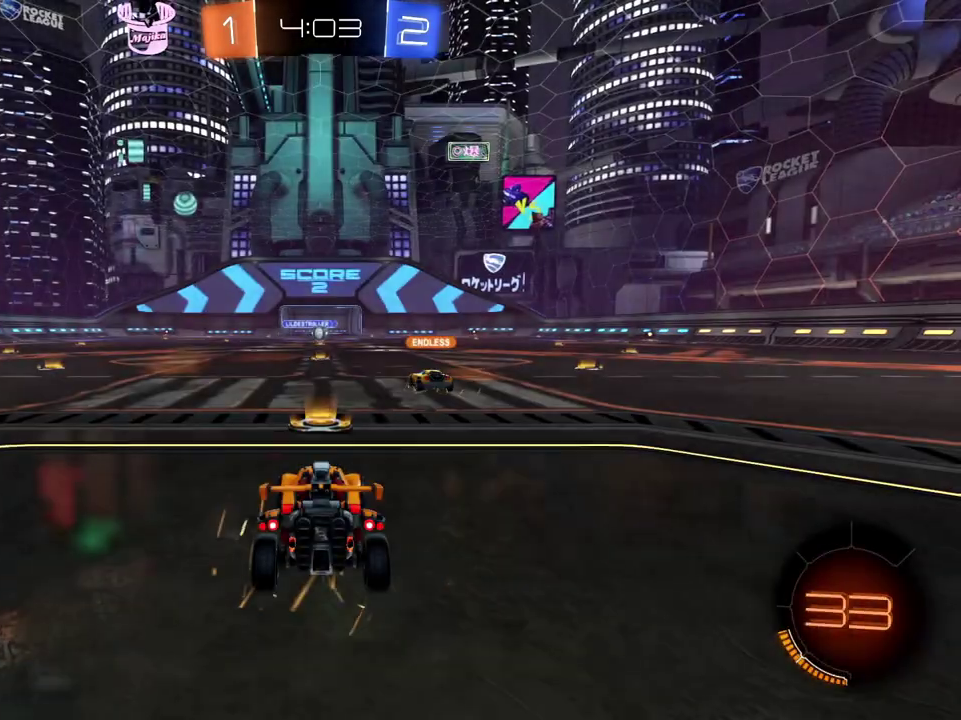
{"buttons": ["X", "R2"], "left_stick": "center", "right_stick": "center", "events": [[284, "R2", "down"], [401, "X", "down"]]}
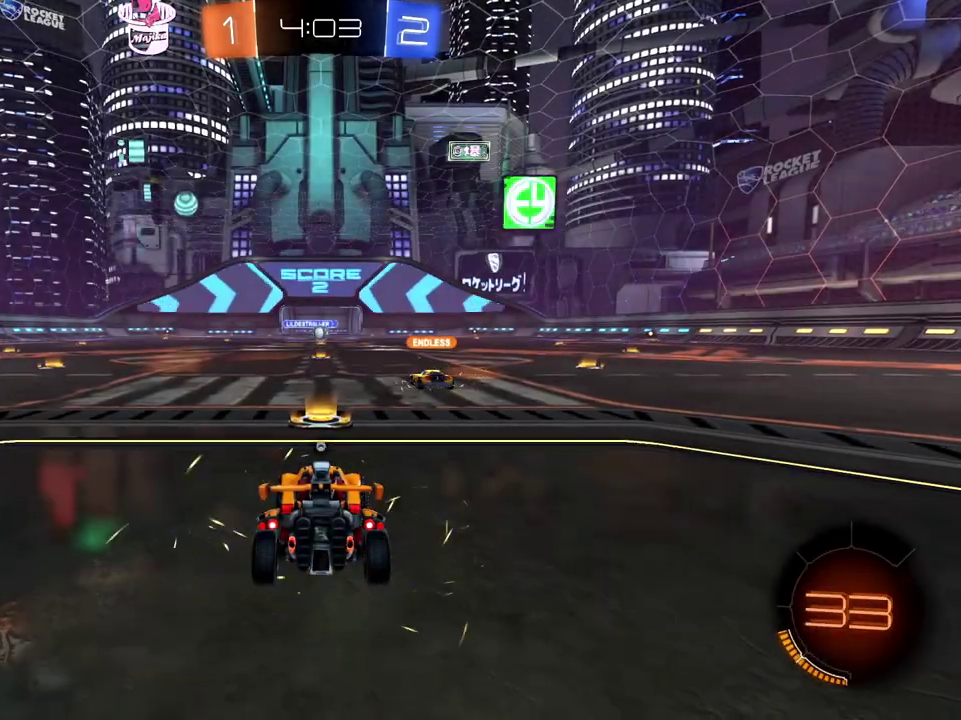
{"buttons": ["R2", "SELECT"], "left_stick": "center", "right_stick": "center", "events": [[50, "X", "up"], [267, "SELECT", "down"]]}
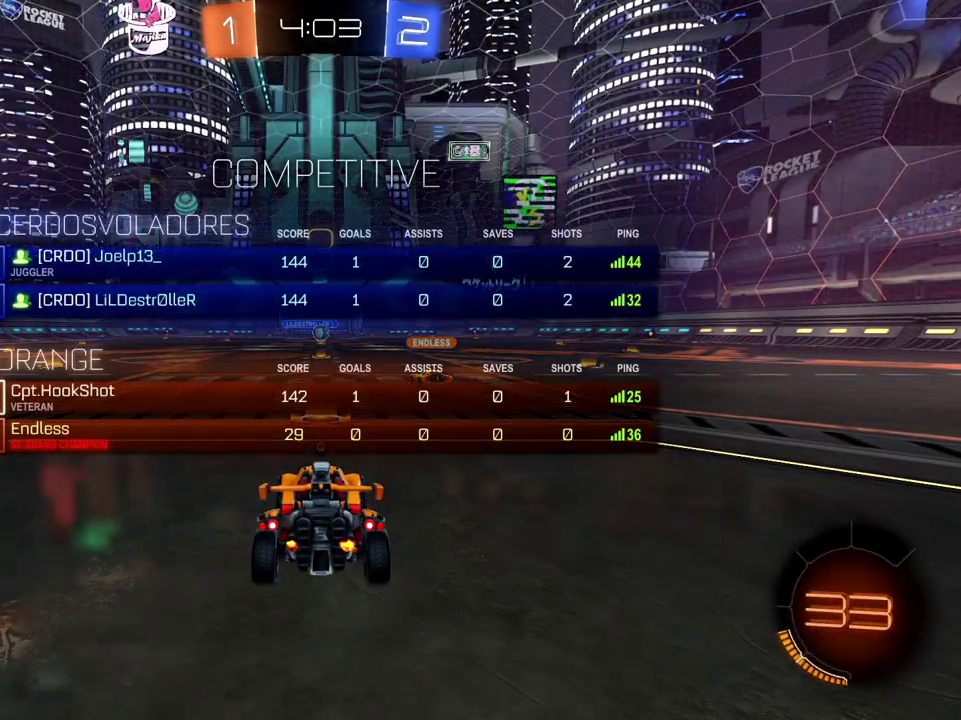
{"buttons": ["R2"], "left_stick": "center", "right_stick": "center", "events": [[433, "X", "down"], [500, "SELECT", "up"], [500, "X", "up"]]}
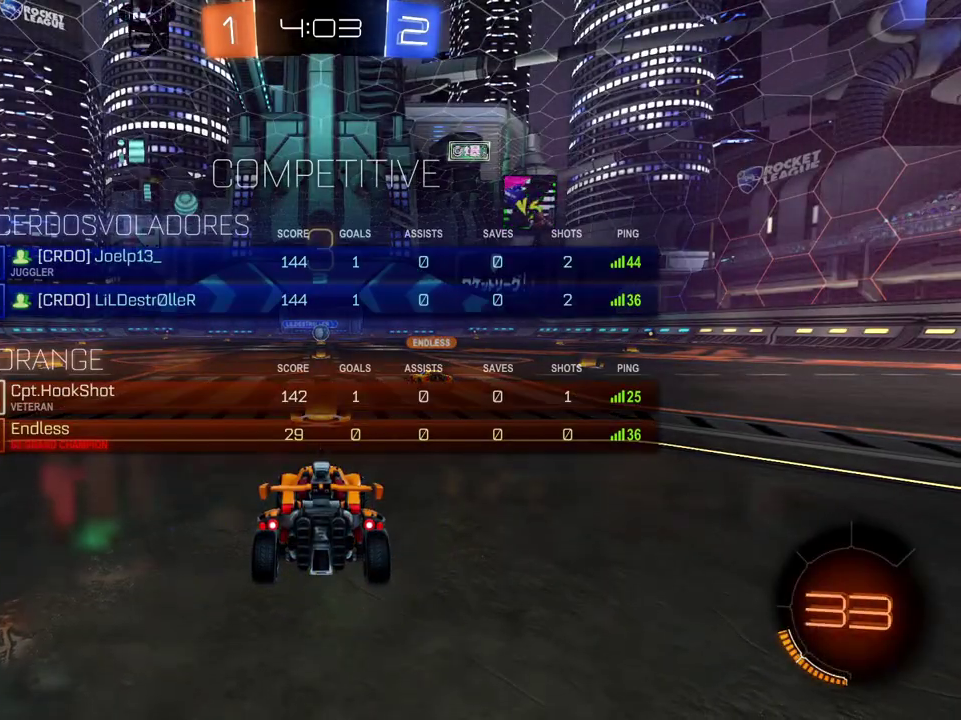
{"buttons": ["R2"], "left_stick": "center", "right_stick": "center", "events": []}
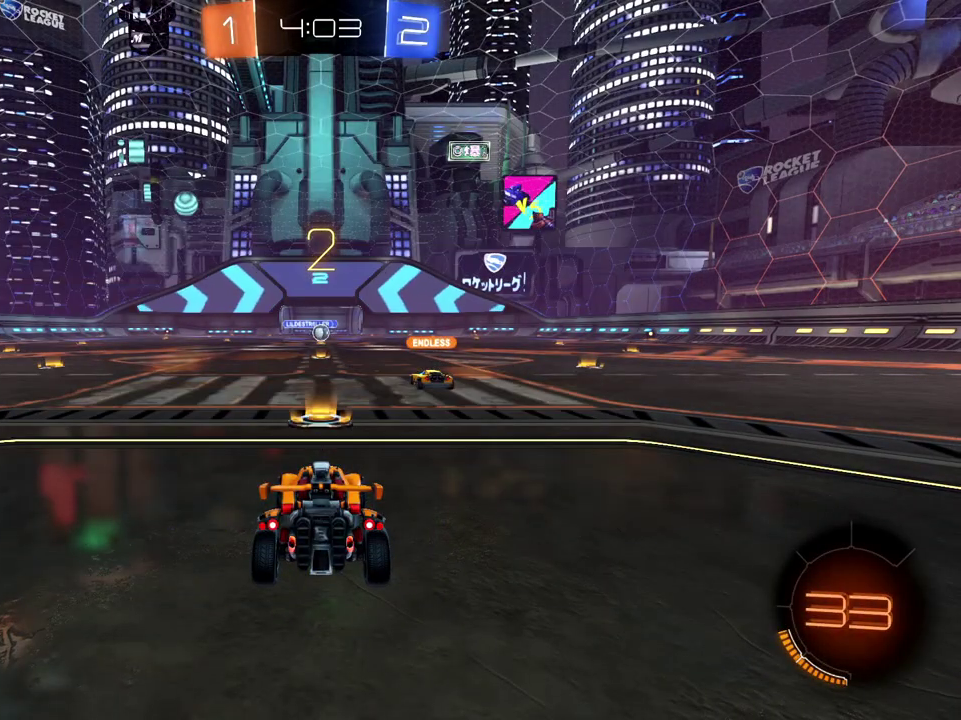
{"buttons": ["R2"], "left_stick": "center", "right_stick": "center", "events": []}
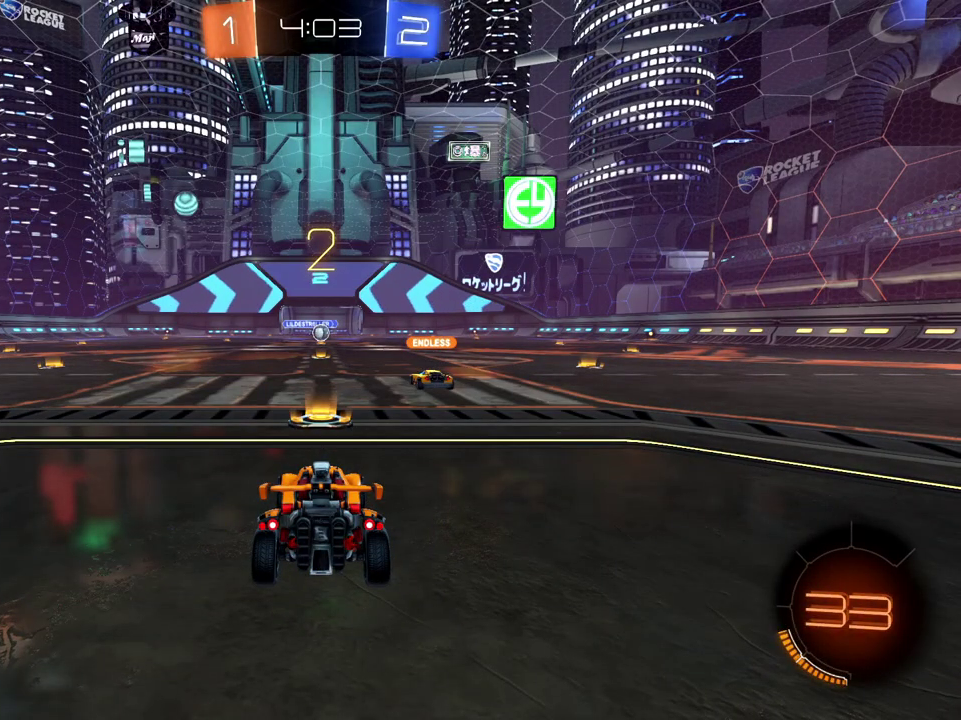
{"buttons": ["R2"], "left_stick": "center", "right_stick": "center", "events": []}
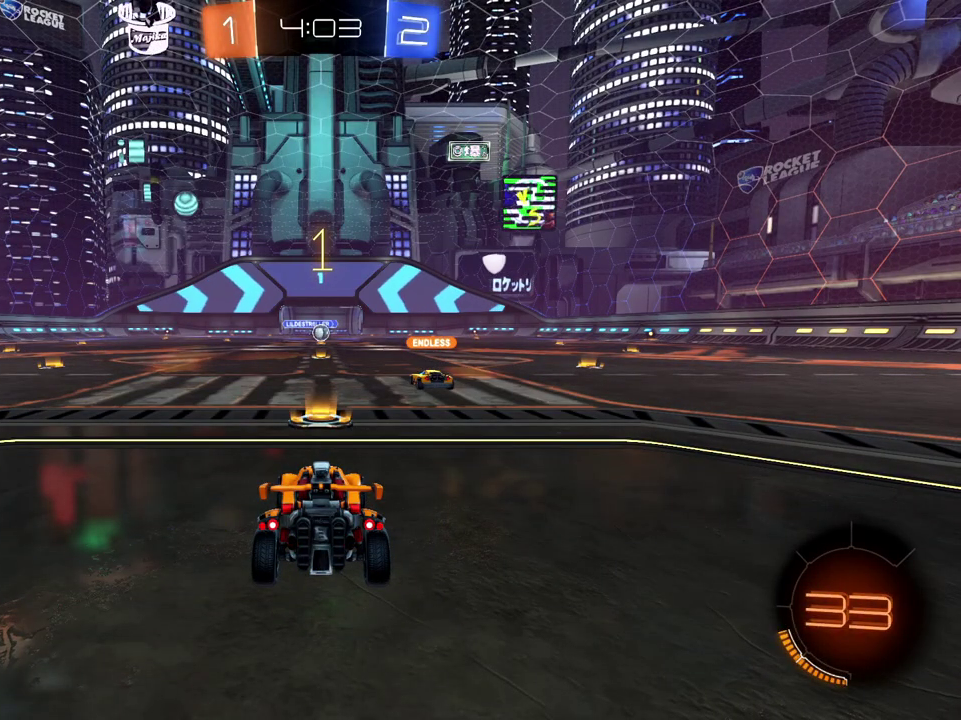
{"buttons": ["R2"], "left_stick": "center", "right_stick": "center", "events": []}
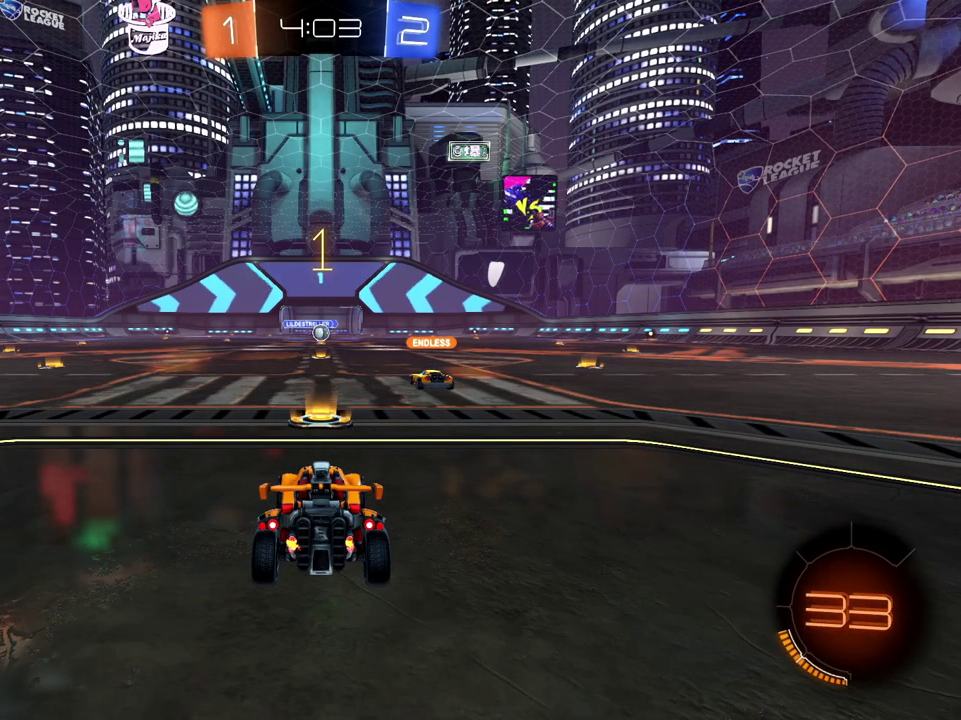
{"buttons": ["R2"], "left_stick": "right", "right_stick": "center", "events": [[434, "left_stick", "right"]]}
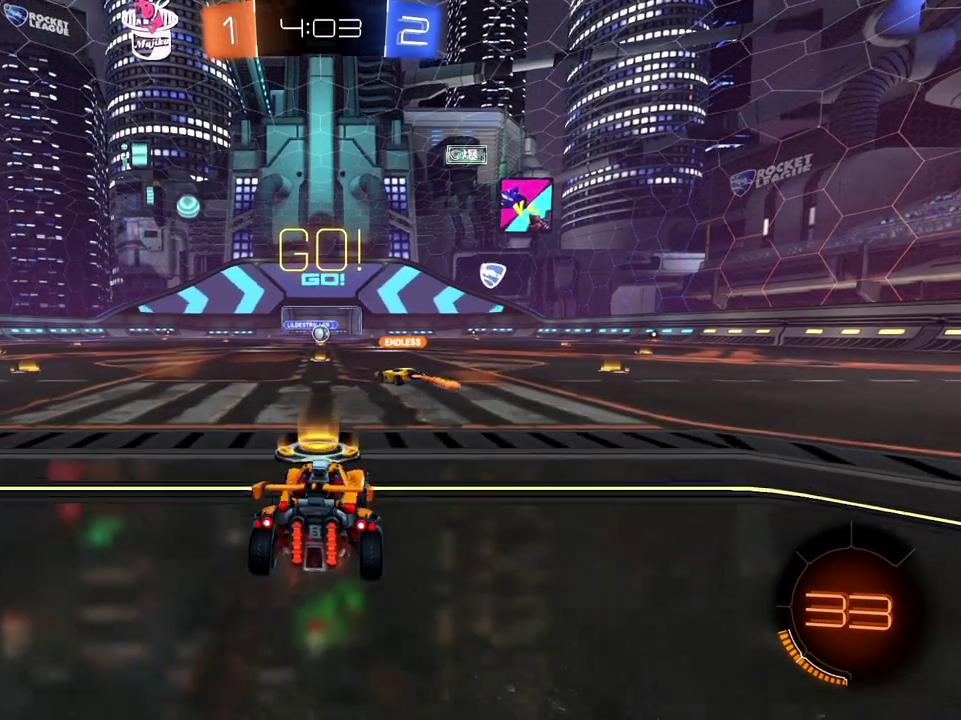
{"buttons": ["R2"], "left_stick": "center", "right_stick": "center", "events": [[317, "left_stick", "center"]]}
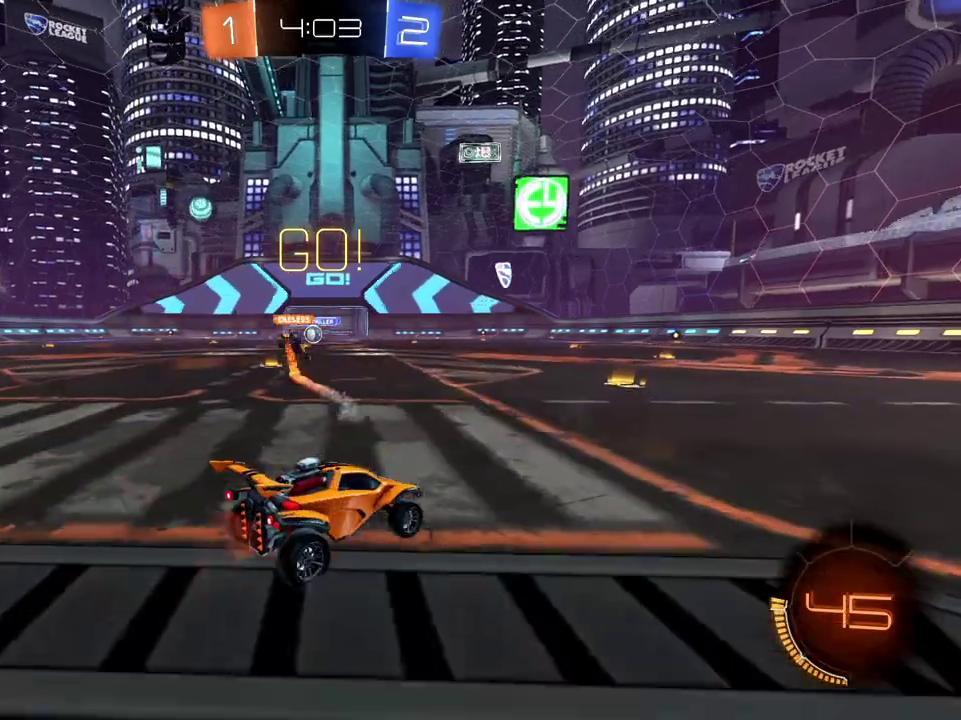
{"buttons": ["R2"], "left_stick": "center", "right_stick": "center", "events": []}
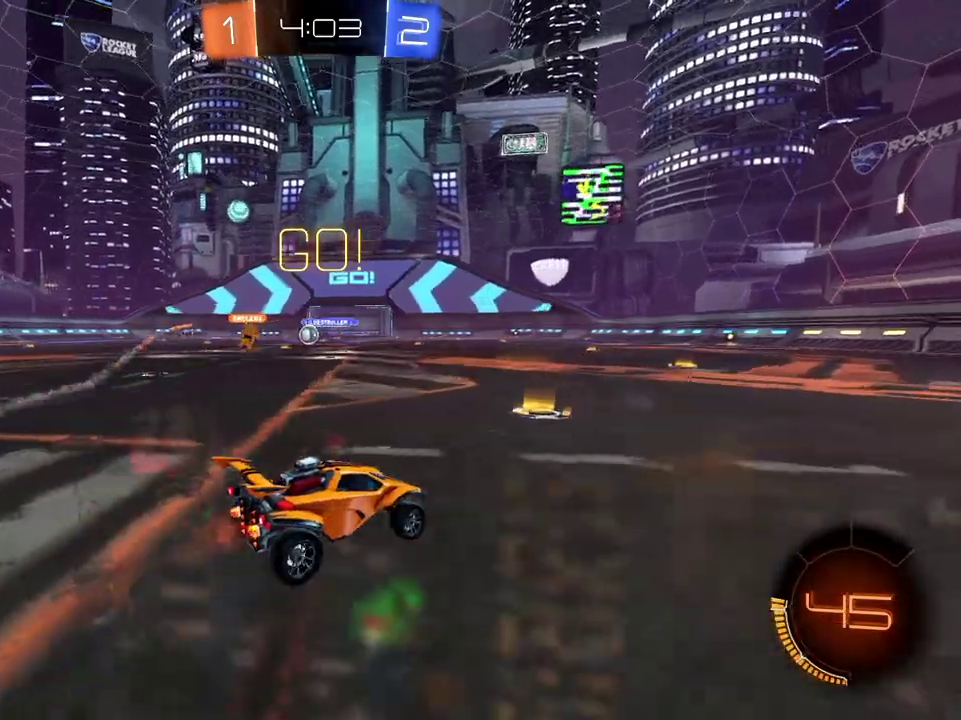
{"buttons": ["R2"], "left_stick": "left", "right_stick": "center", "events": [[100, "left_stick", "left"]]}
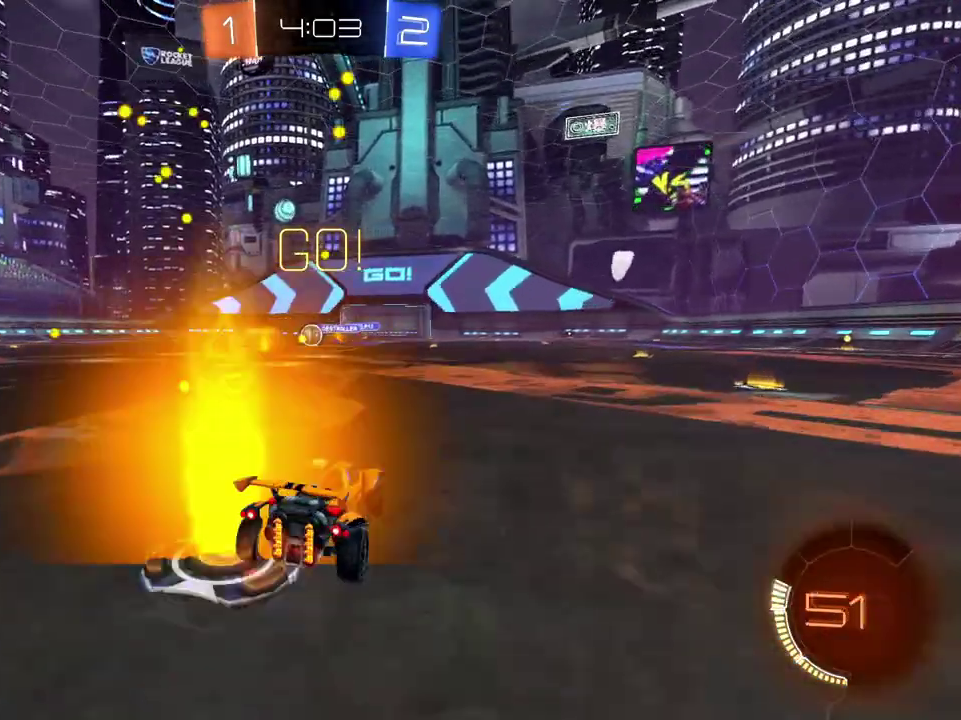
{"buttons": ["R2"], "left_stick": "center", "right_stick": "center", "events": [[317, "left_stick", "center"]]}
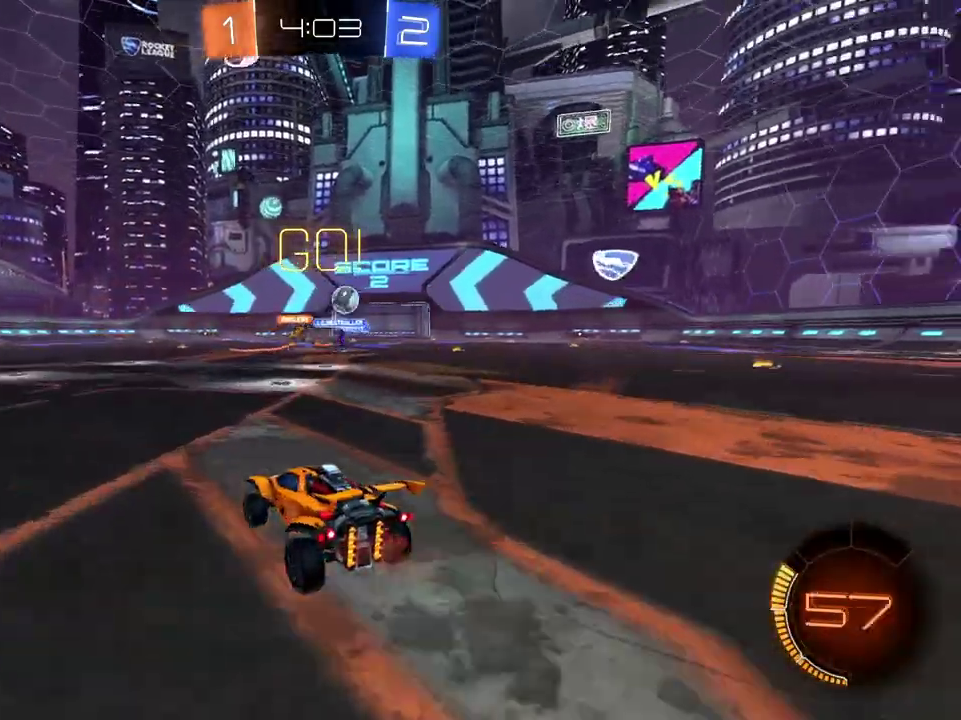
{"buttons": ["R2"], "left_stick": "right", "right_stick": "center", "events": [[16, "left_stick", "right"], [216, "Y", "down"], [283, "Y", "up"]]}
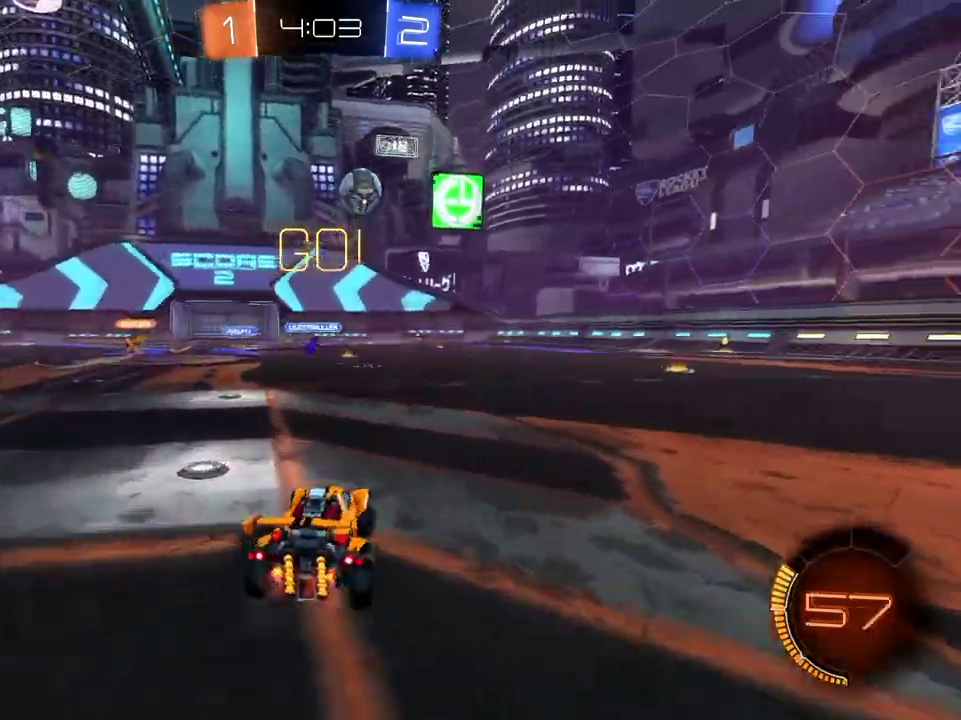
{"buttons": ["R2"], "left_stick": "right", "right_stick": "center", "events": []}